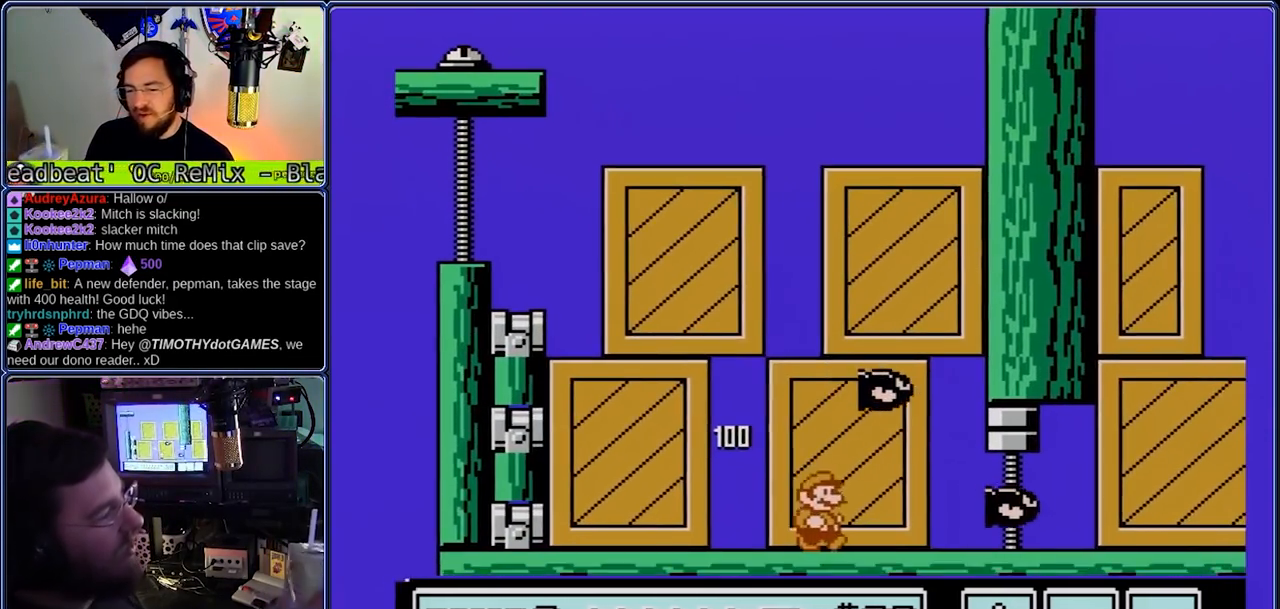
Gameplay with a controller (Nintendo layout); each line is a JSON object with the inputs held at the frame after it (dt_ms = milliseconds from this image to that frame). "events" lists button and stick changes between this image and that frame as [ms after this image, input, new state], when the widget could be followed in between. Not read: L3 R3.
{"dt_ms": 500, "buttons": ["B", "DPAD_RIGHT"], "events": []}
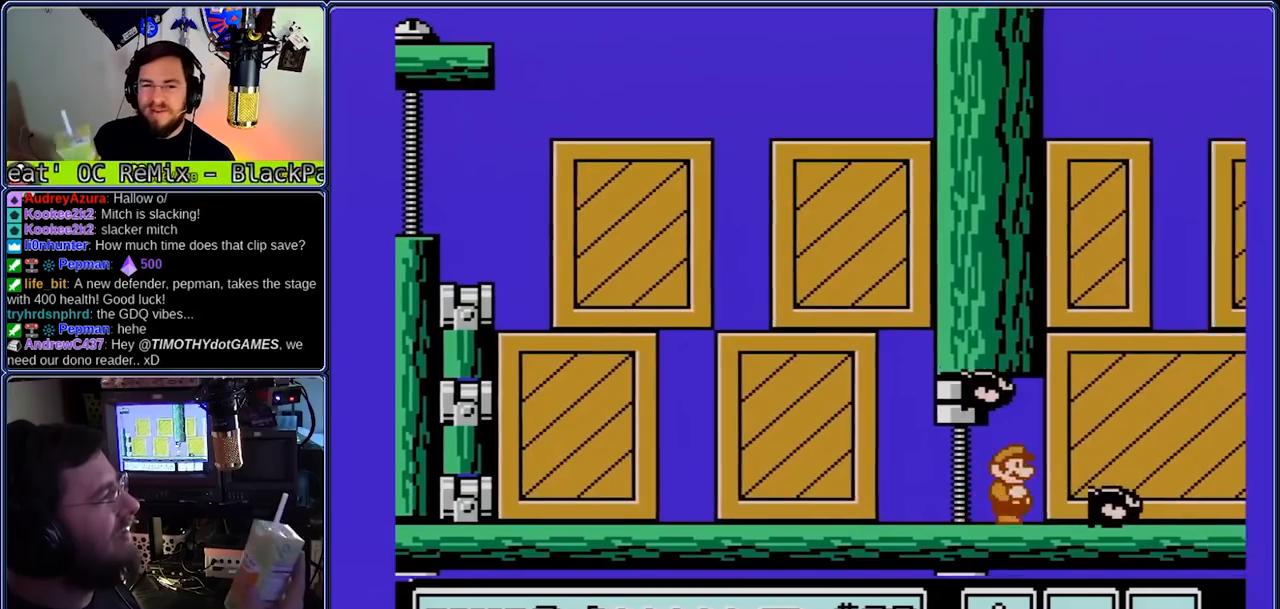
{"dt_ms": 500, "buttons": ["B", "DPAD_LEFT"], "events": [[183, "A", "down"], [183, "DPAD_DOWN", "down"], [267, "DPAD_DOWN", "up"], [267, "DPAD_LEFT", "down"], [267, "DPAD_RIGHT", "up"], [400, "A", "up"]]}
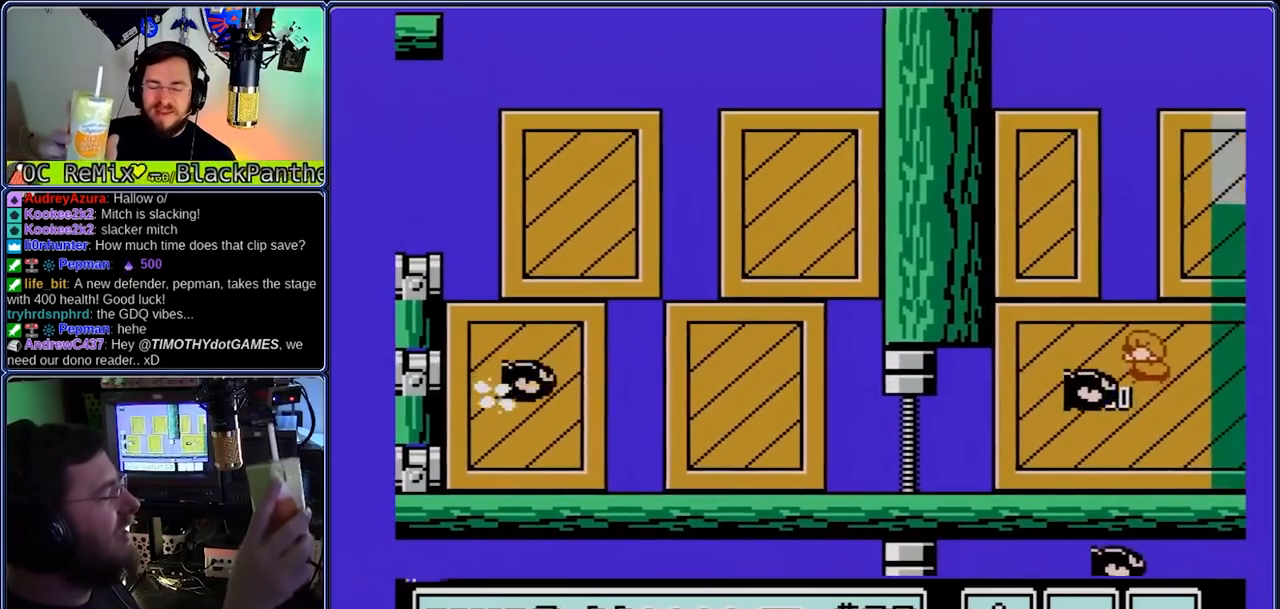
{"dt_ms": 500, "buttons": ["B", "DPAD_LEFT"], "events": []}
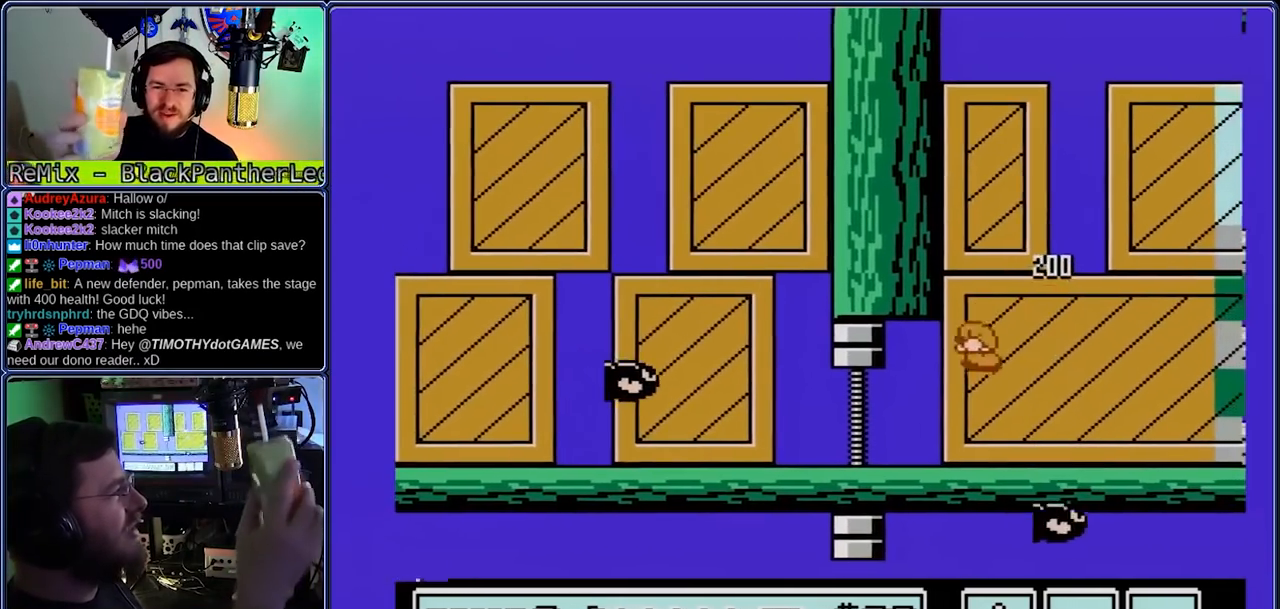
{"dt_ms": 500, "buttons": ["A", "B", "DPAD_LEFT"], "events": [[133, "A", "down"], [133, "DPAD_DOWN", "down"], [200, "DPAD_DOWN", "up"], [250, "A", "up"], [400, "A", "down"]]}
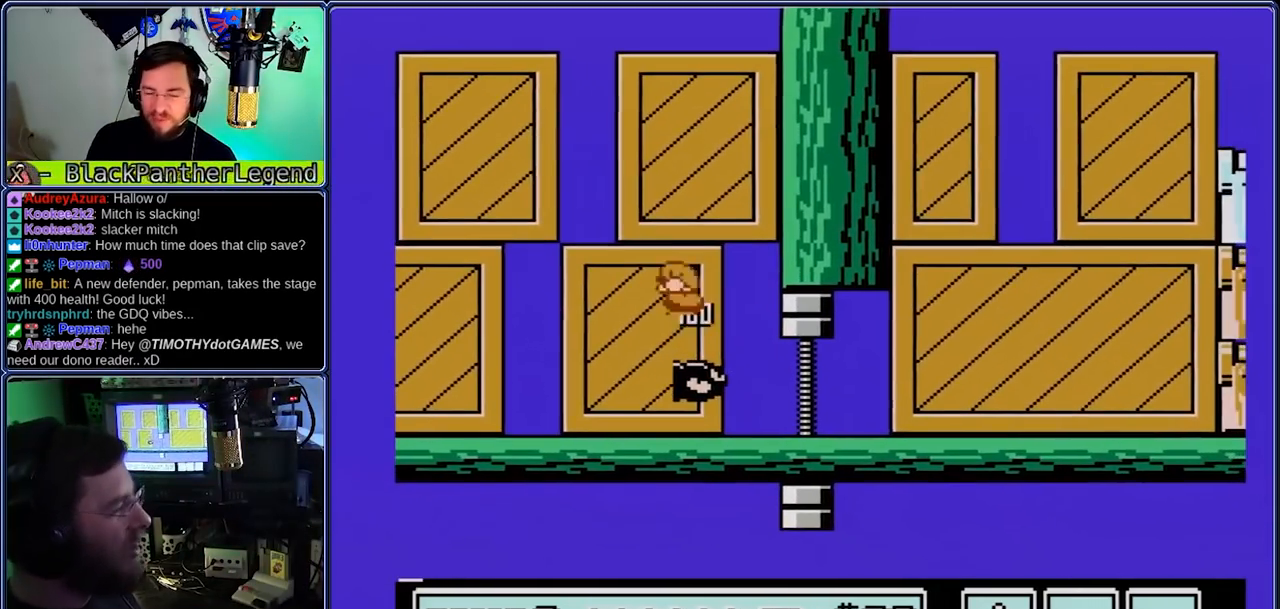
{"dt_ms": 500, "buttons": ["A", "B", "DPAD_LEFT"], "events": []}
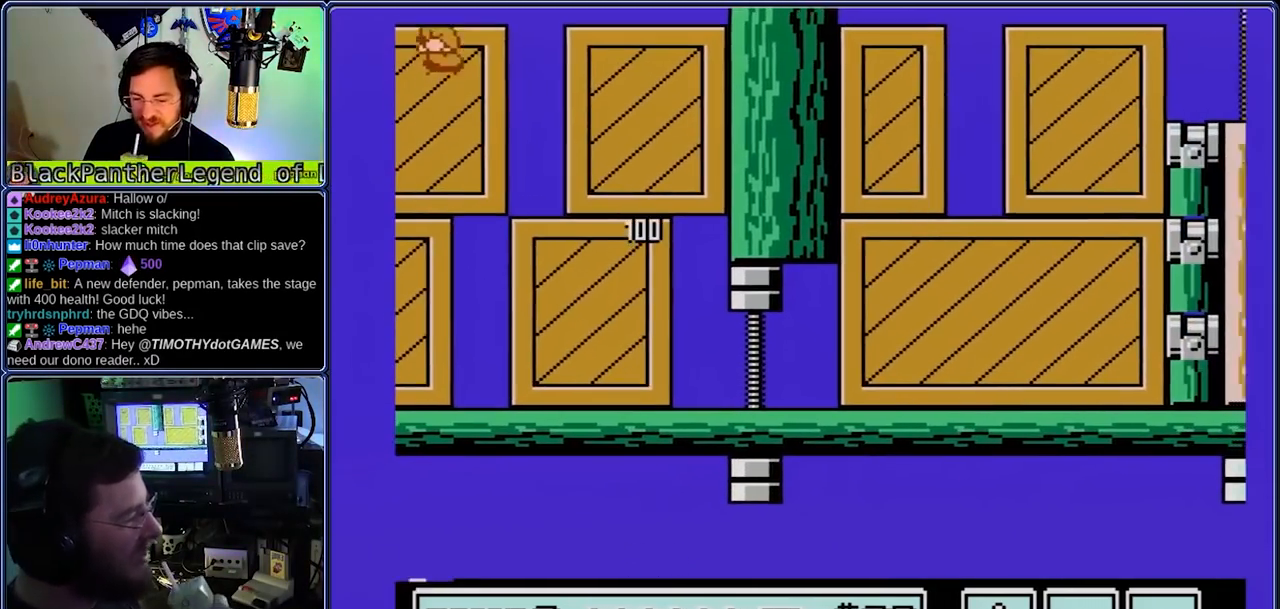
{"dt_ms": 1000, "buttons": ["B", "DPAD_LEFT"], "events": [[17, "DPAD_DOWN", "down"], [17, "DPAD_RIGHT", "down"], [217, "A", "up"], [417, "DPAD_RIGHT", "up"], [533, "DPAD_DOWN", "up"]]}
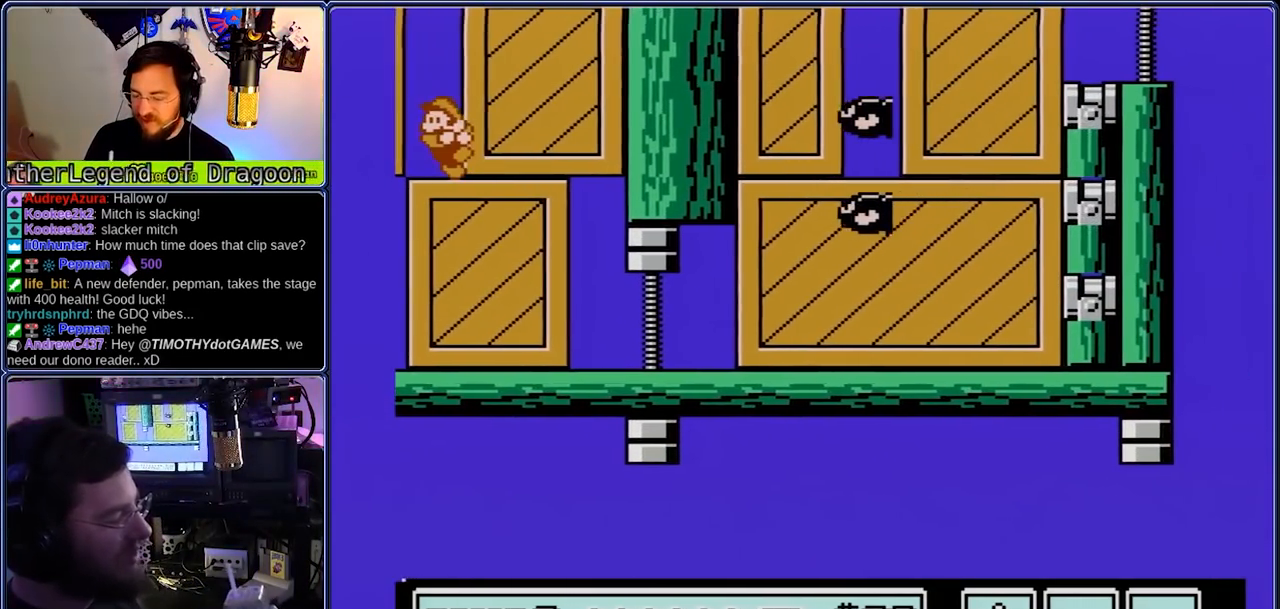
{"dt_ms": 500, "buttons": ["A", "B", "DPAD_DOWN", "DPAD_RIGHT"], "events": [[350, "DPAD_DOWN", "down"], [350, "DPAD_RIGHT", "down"], [417, "DPAD_LEFT", "up"], [483, "A", "down"]]}
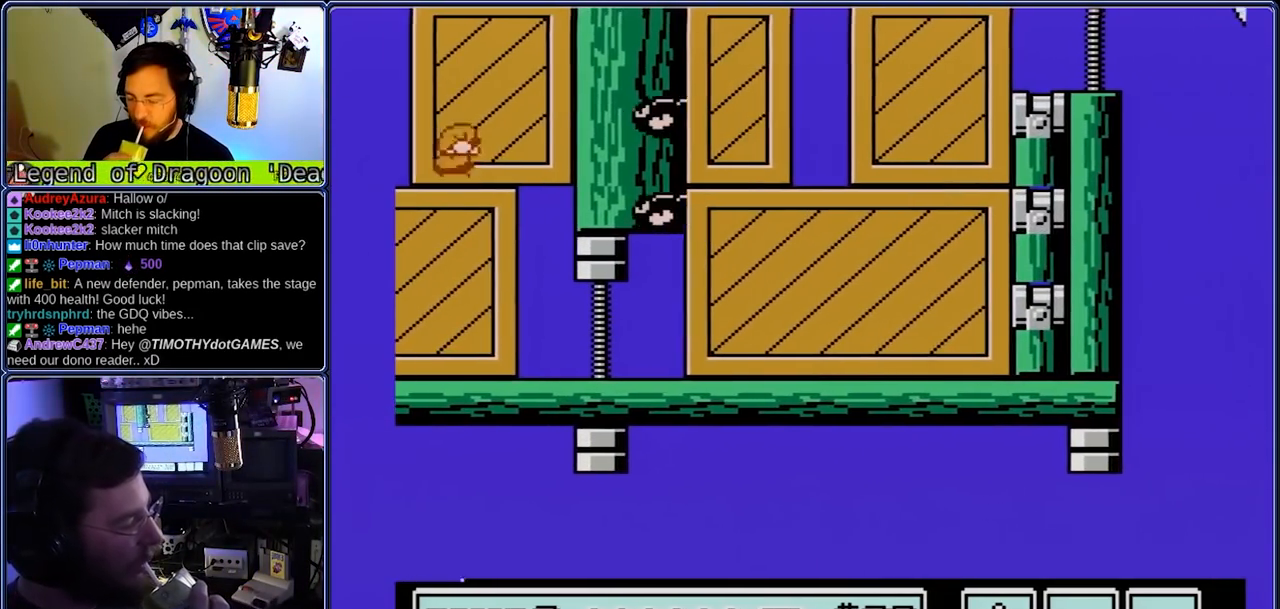
{"dt_ms": 1000, "buttons": ["A", "B", "DPAD_LEFT"]}
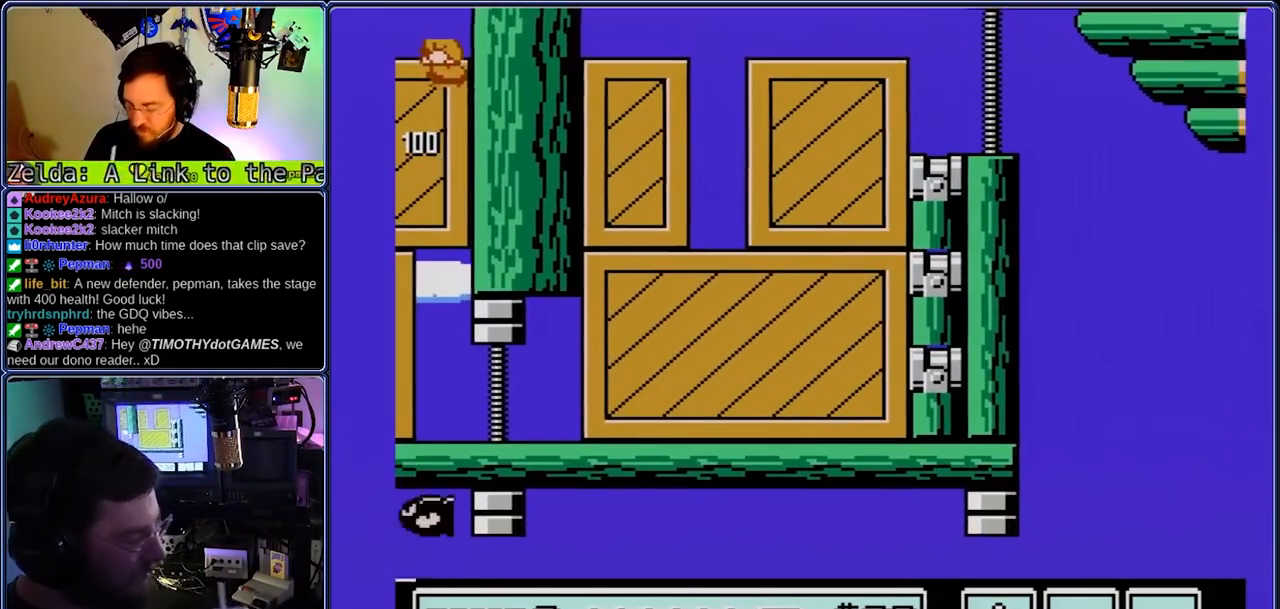
{"dt_ms": 500, "buttons": ["A", "B", "DPAD_LEFT"], "events": []}
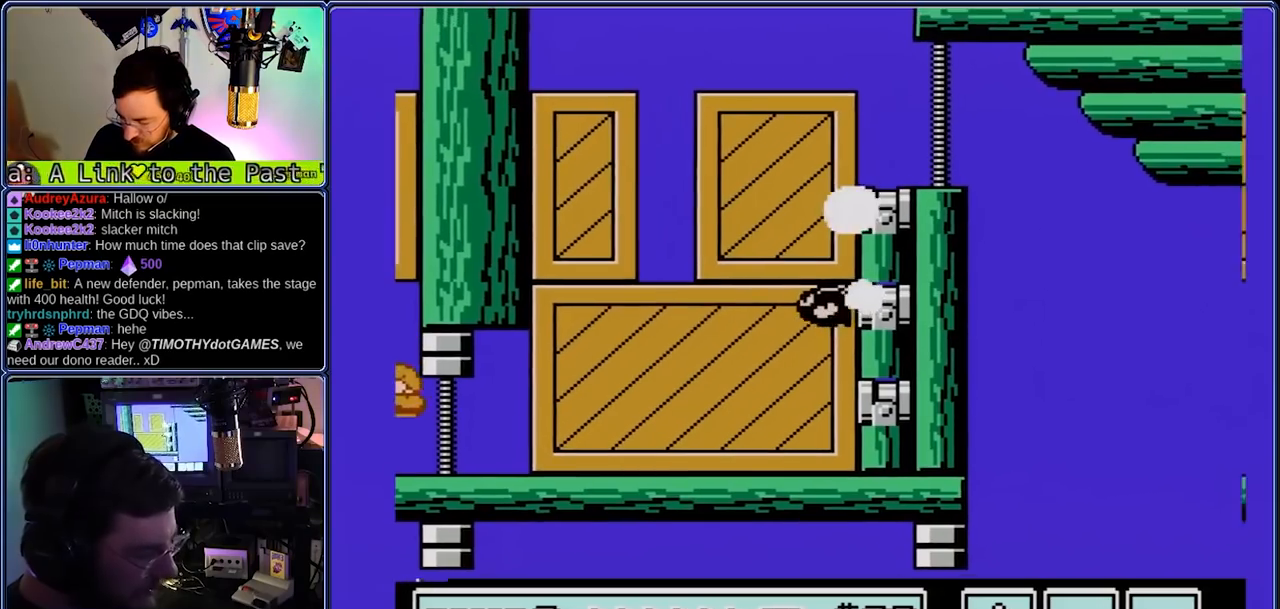
{"dt_ms": 500, "buttons": ["A", "B", "DPAD_LEFT"], "events": []}
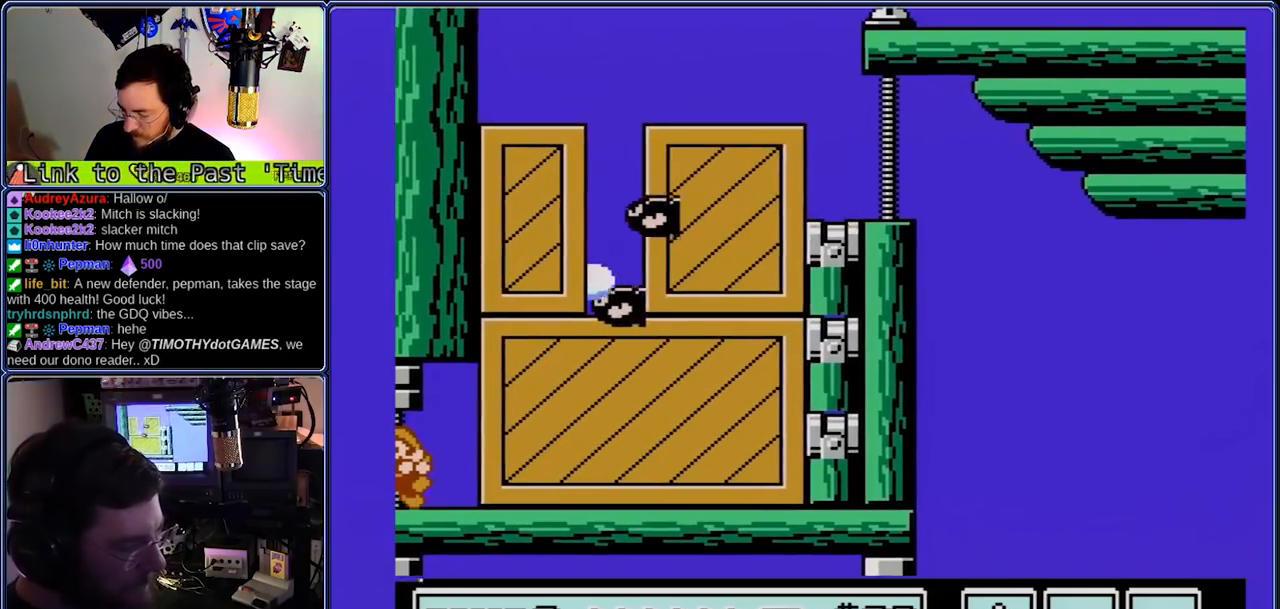
{"dt_ms": 500, "buttons": ["B", "DPAD_LEFT"], "events": [[17, "A", "up"]]}
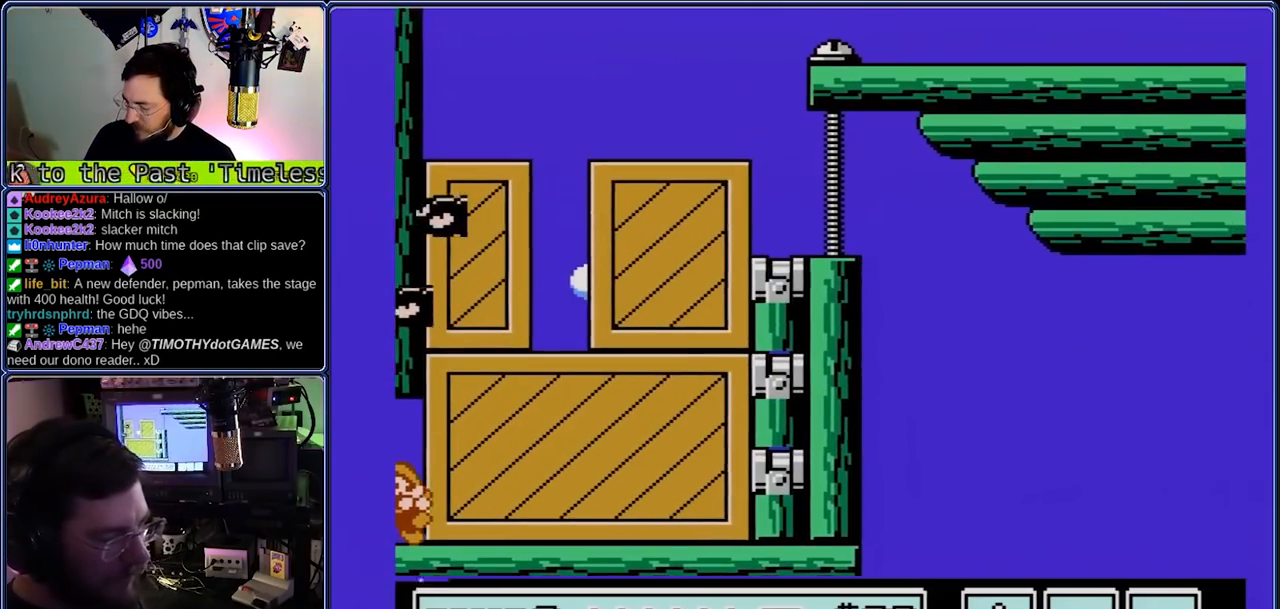
{"dt_ms": 500, "buttons": ["B", "DPAD_LEFT"], "events": []}
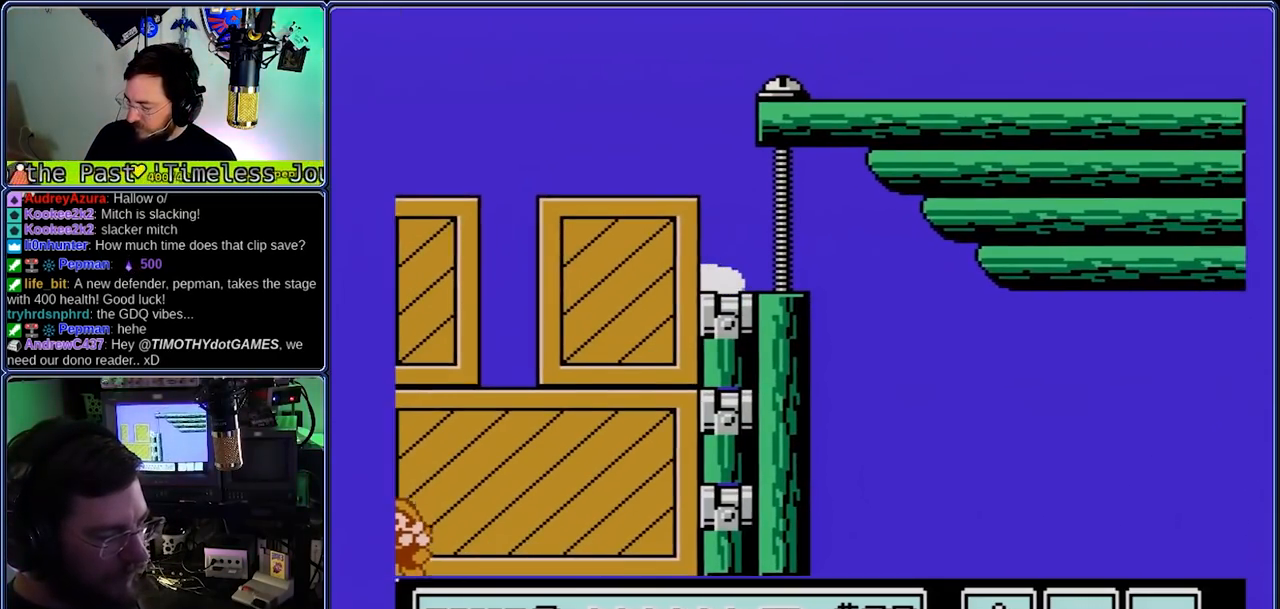
{"dt_ms": 500, "buttons": ["A", "B", "DPAD_LEFT"], "events": [[17, "A", "down"]]}
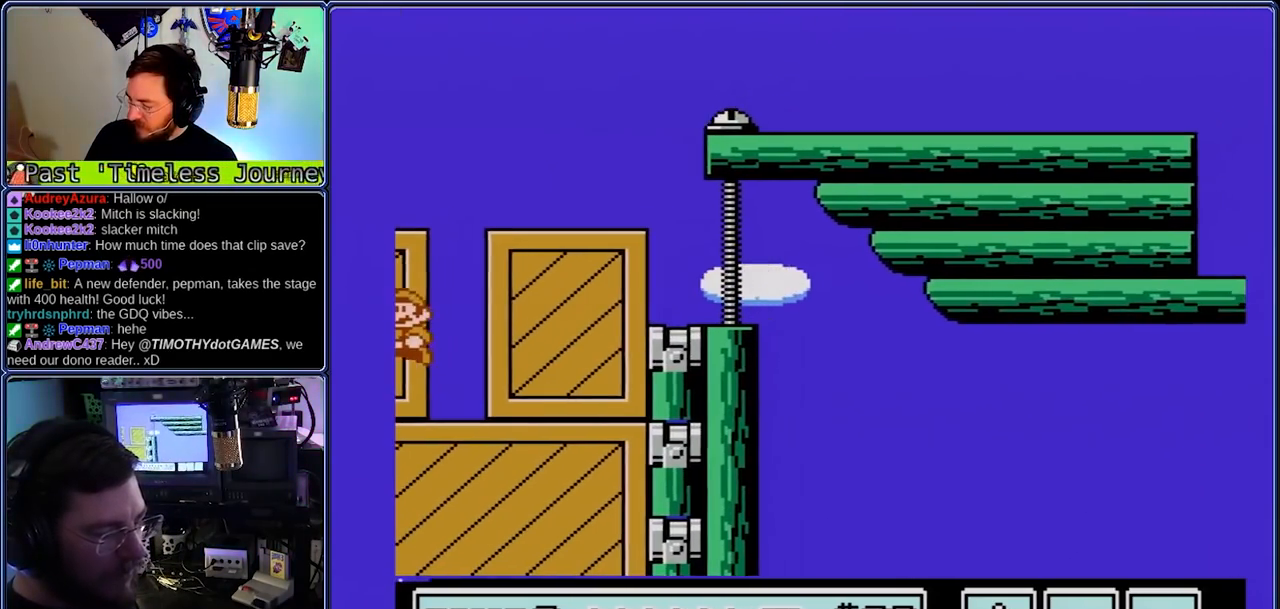
{"dt_ms": 500, "buttons": ["A", "B", "DPAD_RIGHT"], "events": [[333, "A", "up"], [400, "A", "down"], [400, "DPAD_RIGHT", "down"], [467, "DPAD_LEFT", "up"]]}